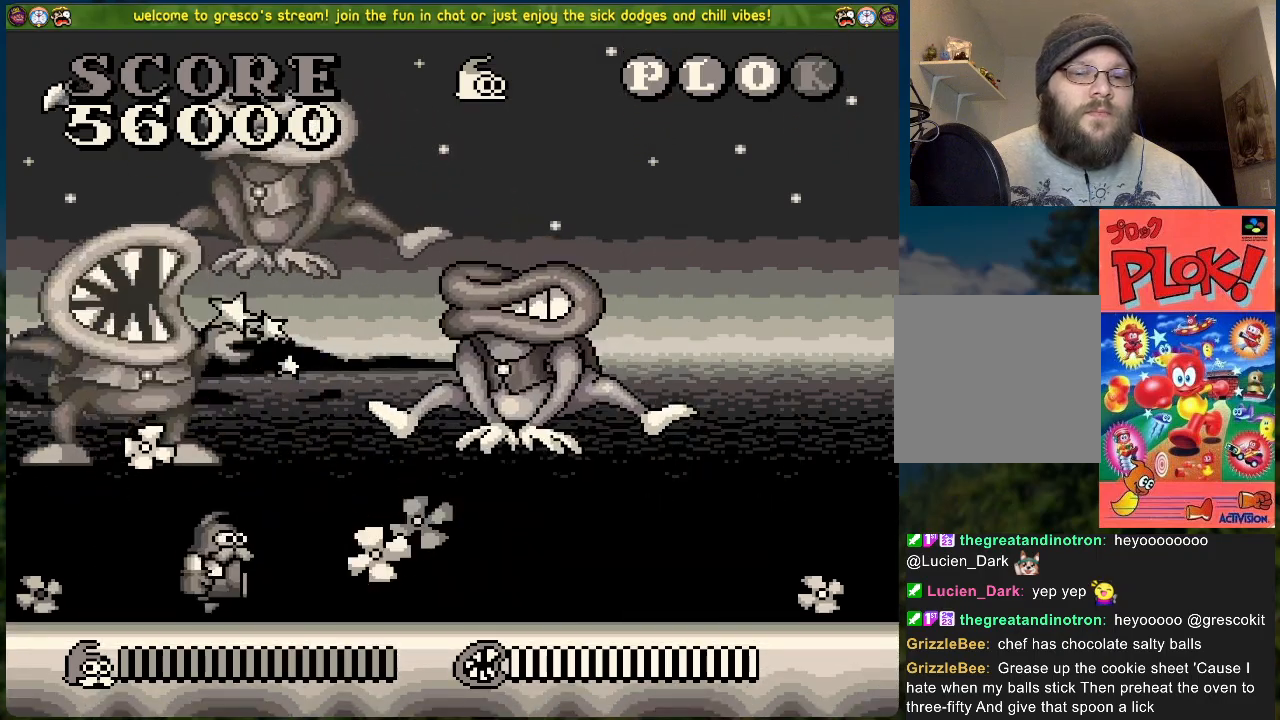
Gameplay with a controller (Xbox layout); each line is a JSON object with the inputs held at the frame after it. "events" lists button and stick changes between this image and that frame as [ms after this image, input, new state], when the widget could be followed in between. Not read: right_stick.
{"buttons": ["DPAD_RIGHT"], "left_stick": "center", "events": []}
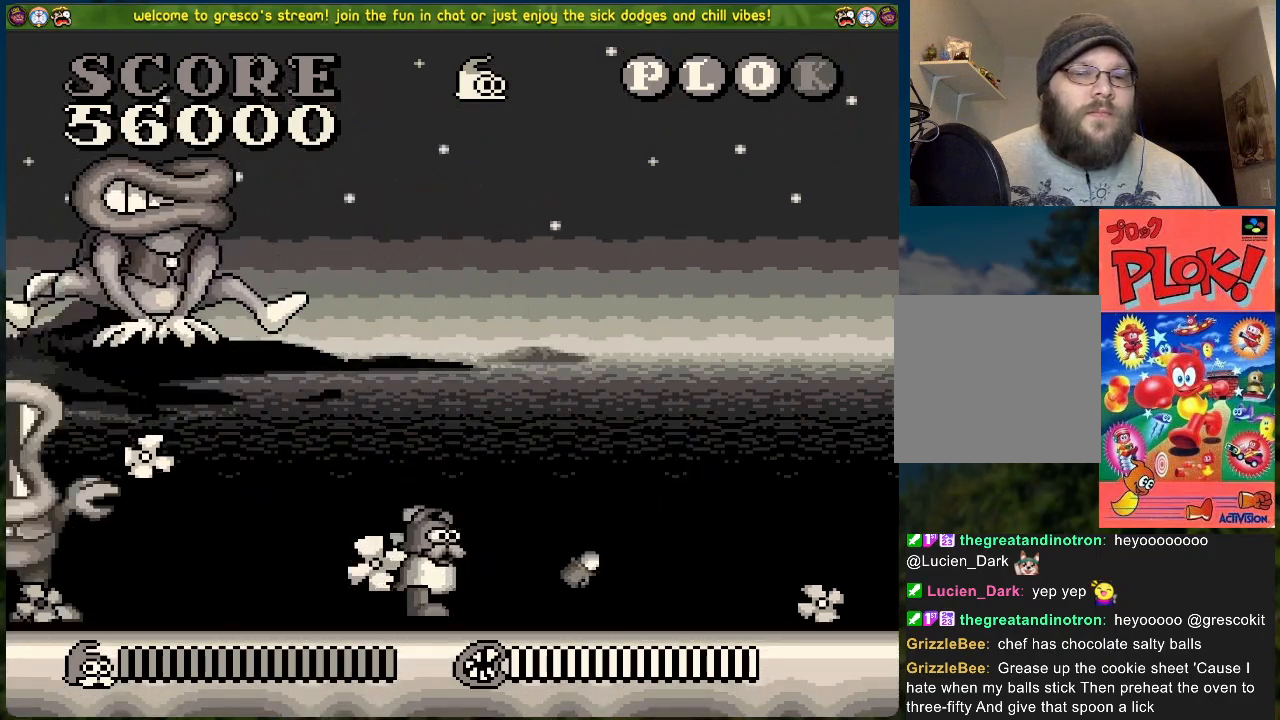
{"buttons": ["DPAD_RIGHT"], "left_stick": "center", "events": []}
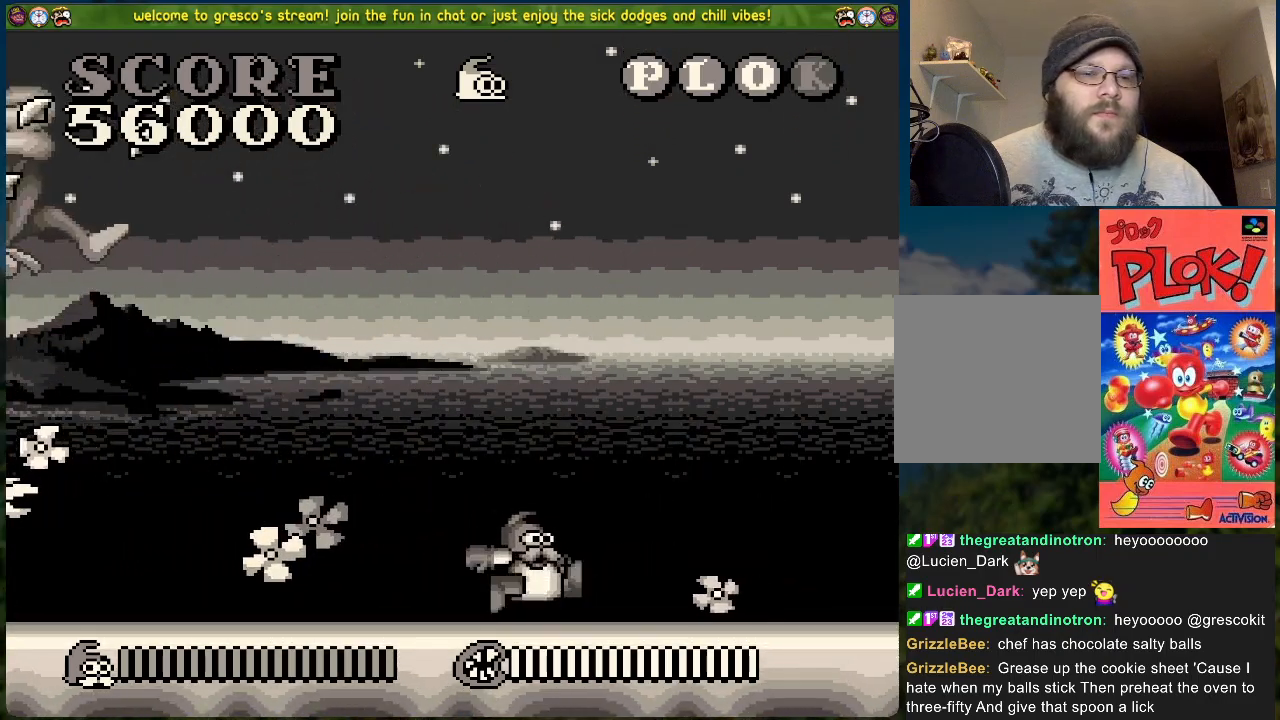
{"buttons": ["DPAD_RIGHT"], "left_stick": "center", "events": []}
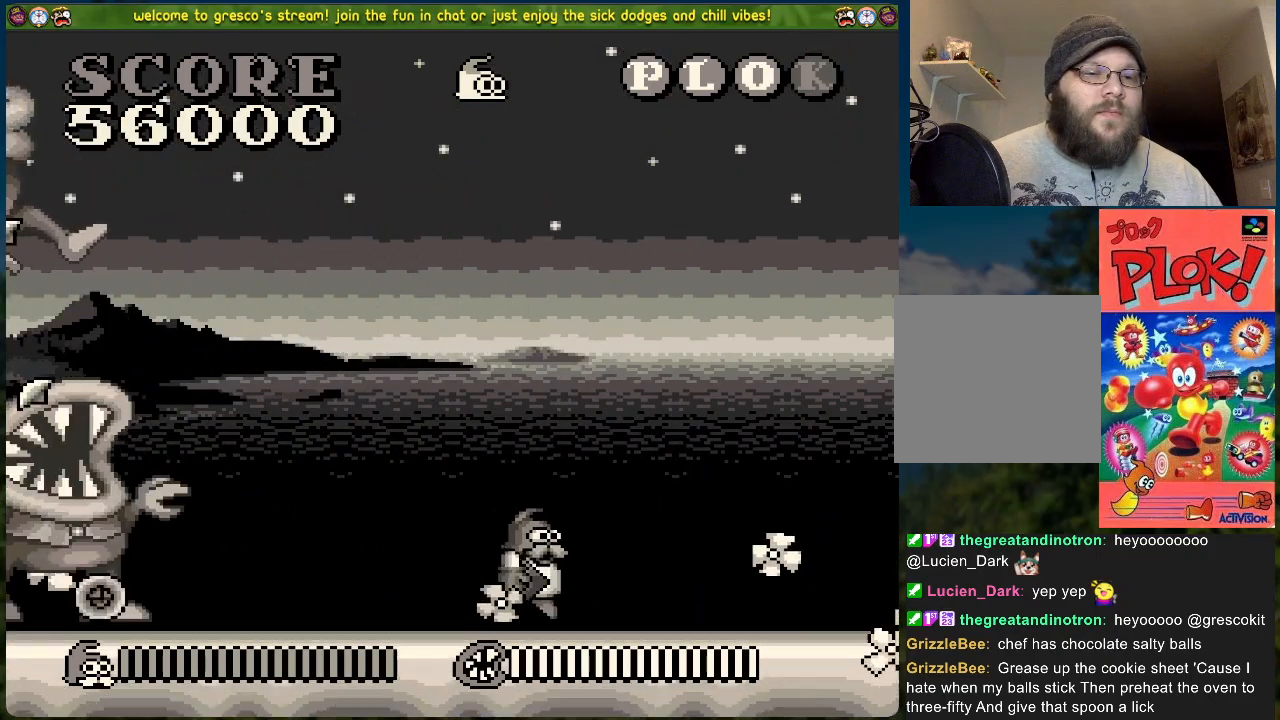
{"buttons": [], "left_stick": "center", "events": [[317, "DPAD_RIGHT", "up"], [367, "DPAD_LEFT", "down"], [501, "DPAD_LEFT", "up"]]}
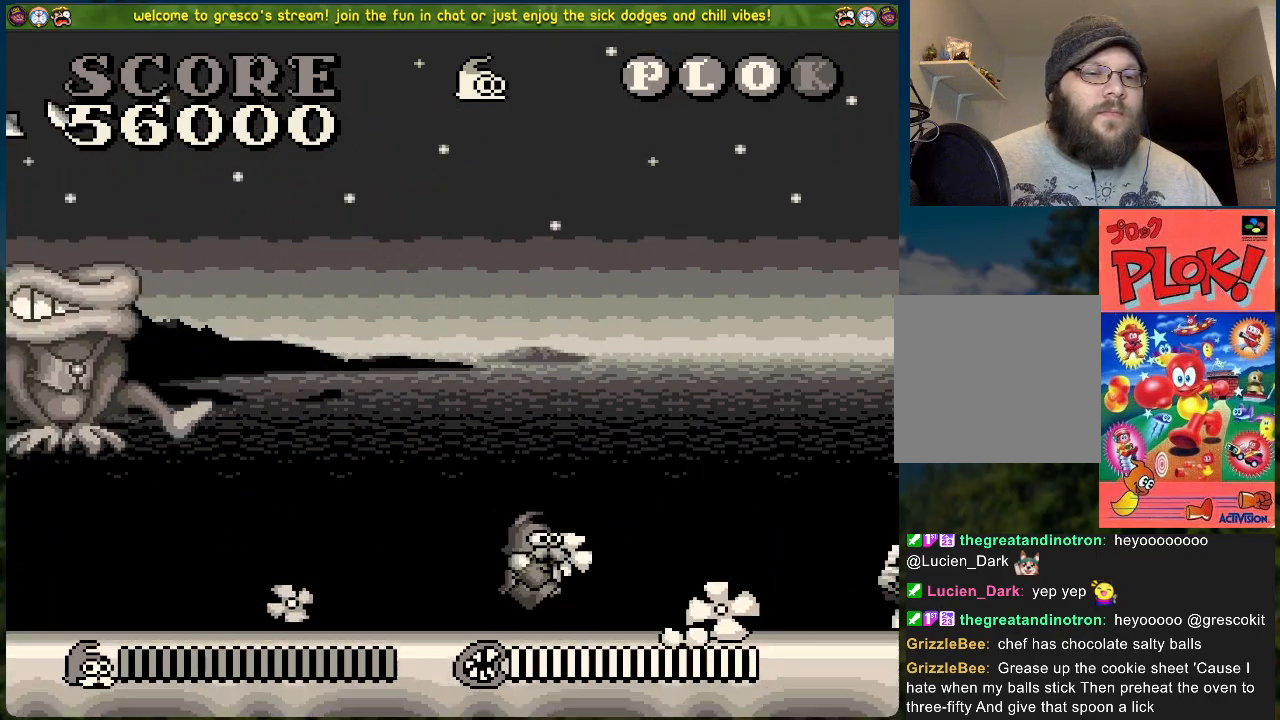
{"buttons": ["DPAD_RIGHT"], "left_stick": "center", "events": [[100, "DPAD_RIGHT", "down"]]}
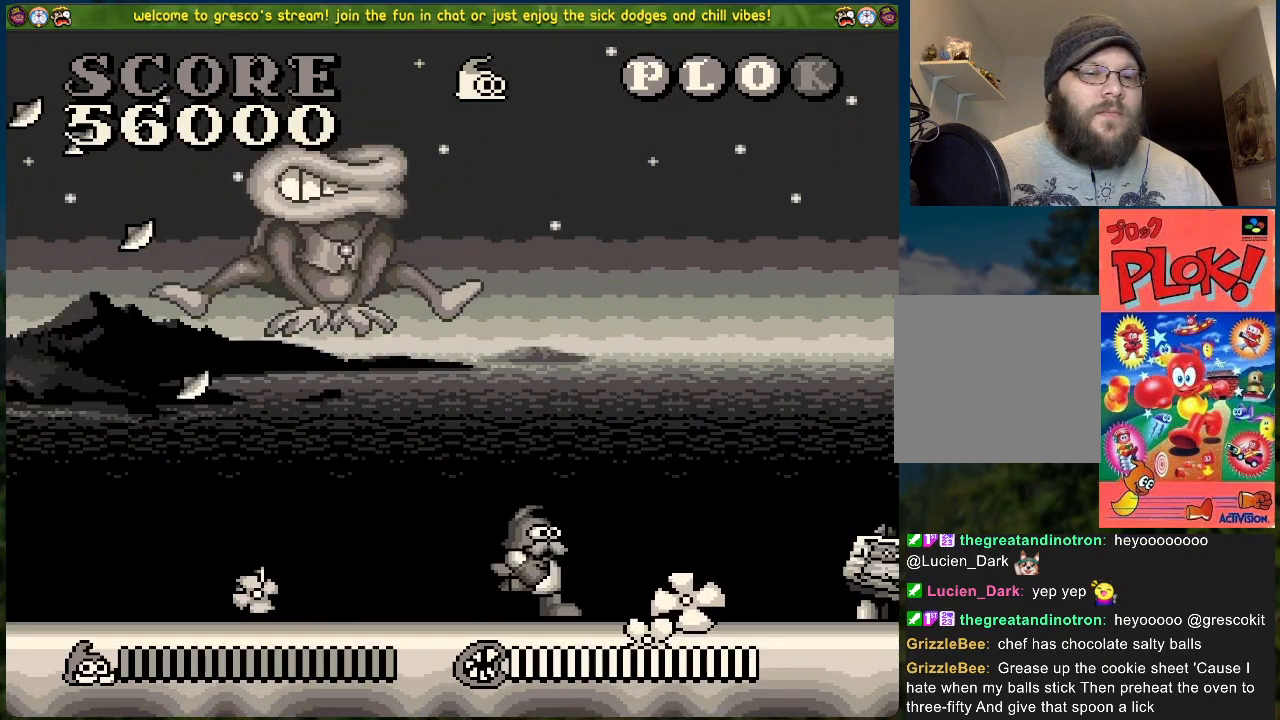
{"buttons": ["DPAD_LEFT"], "left_stick": "center", "events": [[235, "DPAD_RIGHT", "up"], [268, "DPAD_LEFT", "down"], [335, "X", "down"], [452, "X", "up"]]}
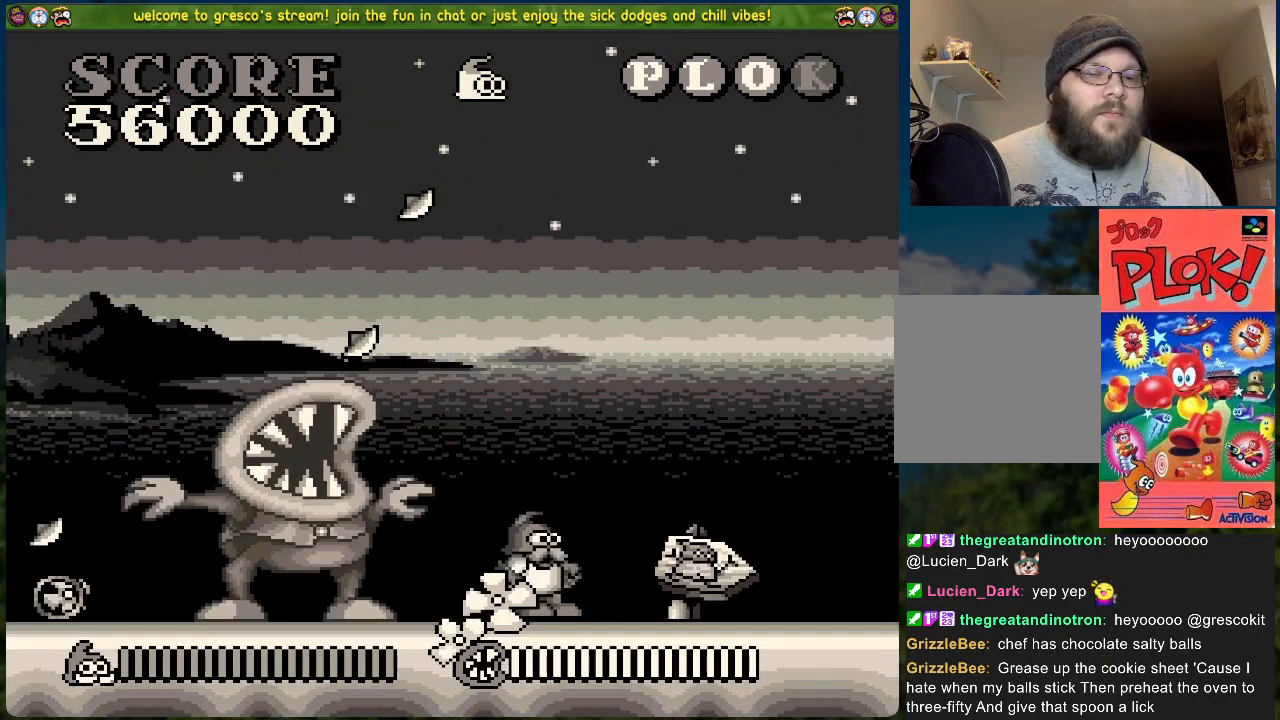
{"buttons": [], "left_stick": "center", "events": [[334, "DPAD_LEFT", "up"]]}
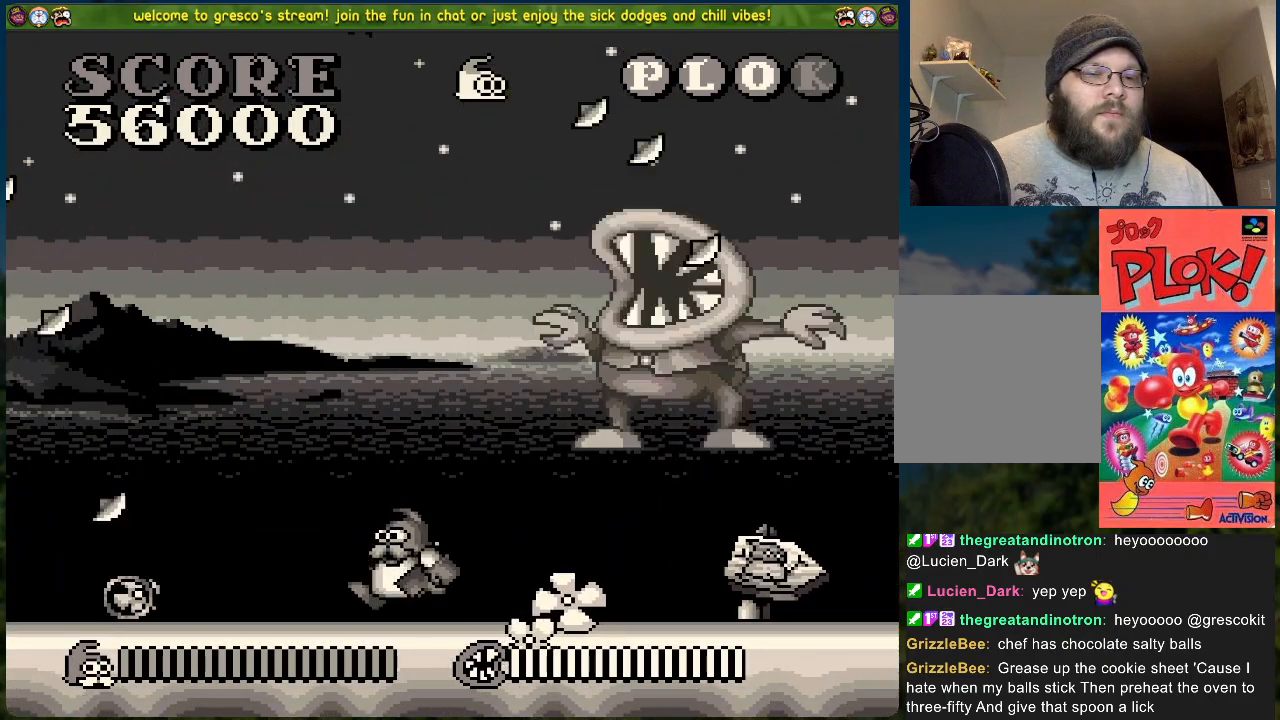
{"buttons": ["DPAD_RIGHT"], "left_stick": "center", "events": [[418, "DPAD_RIGHT", "down"]]}
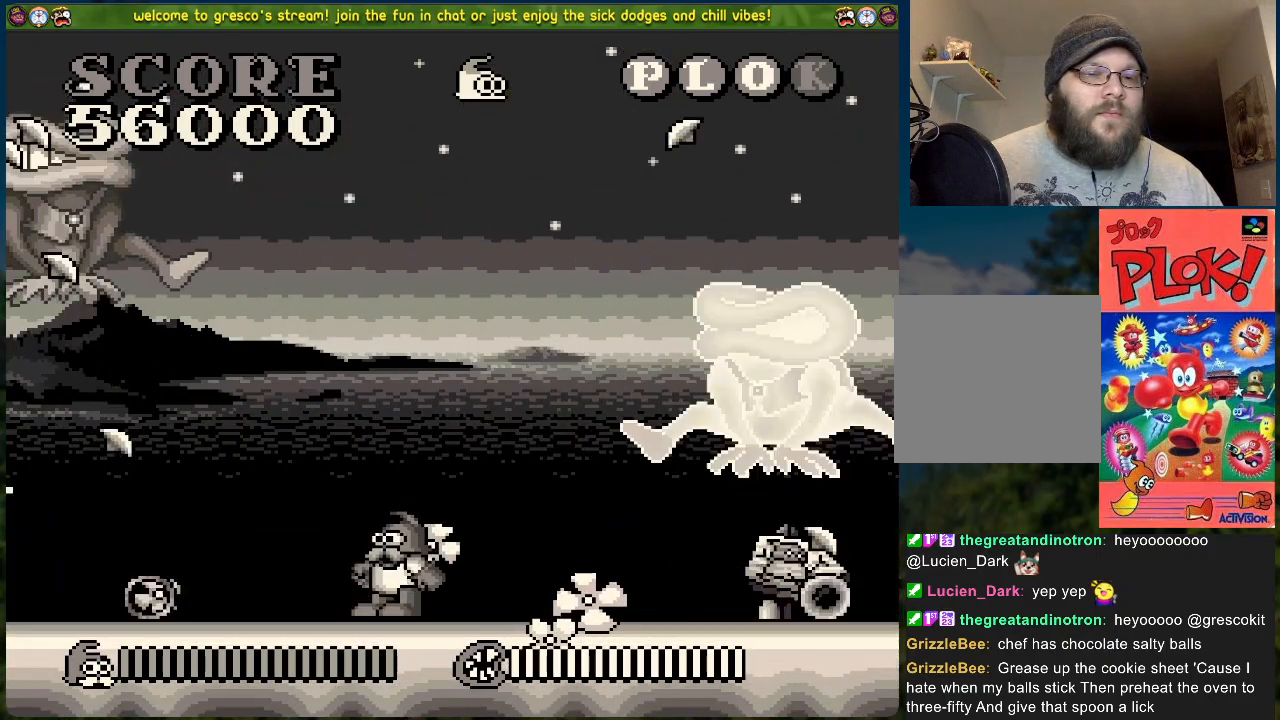
{"buttons": ["DPAD_RIGHT"], "left_stick": "center", "events": []}
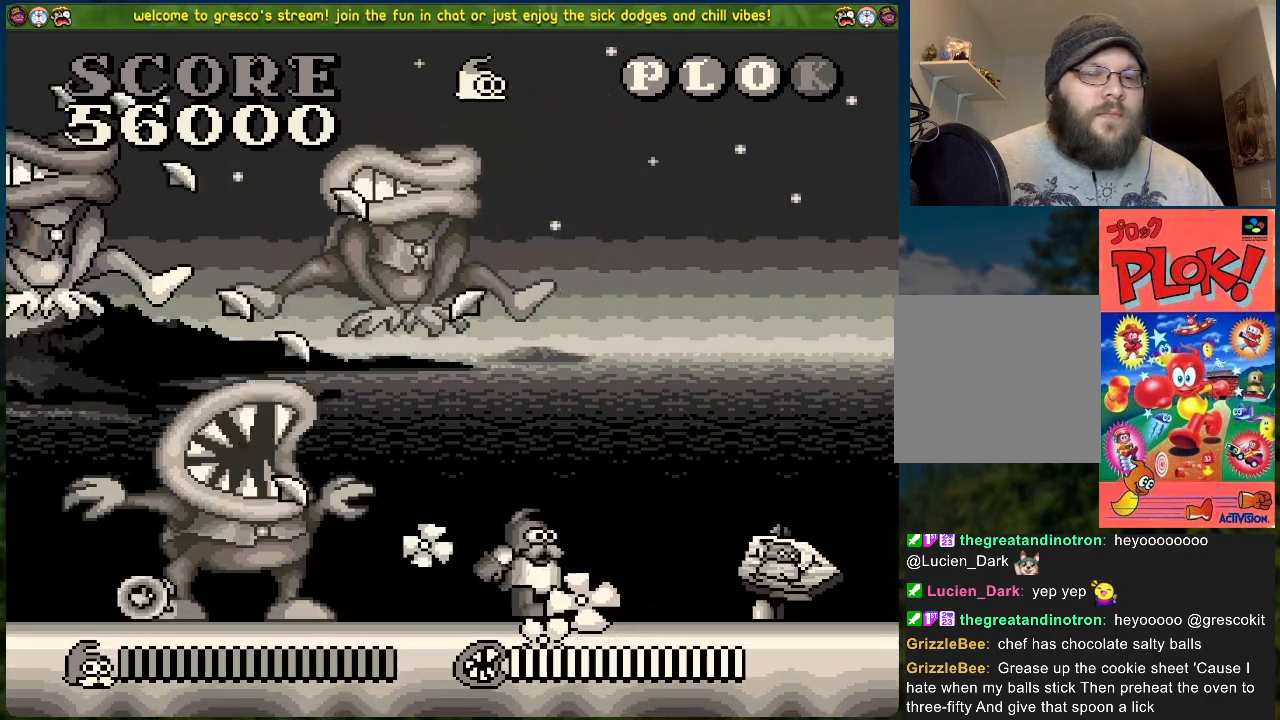
{"buttons": ["DPAD_RIGHT"], "left_stick": "center", "events": []}
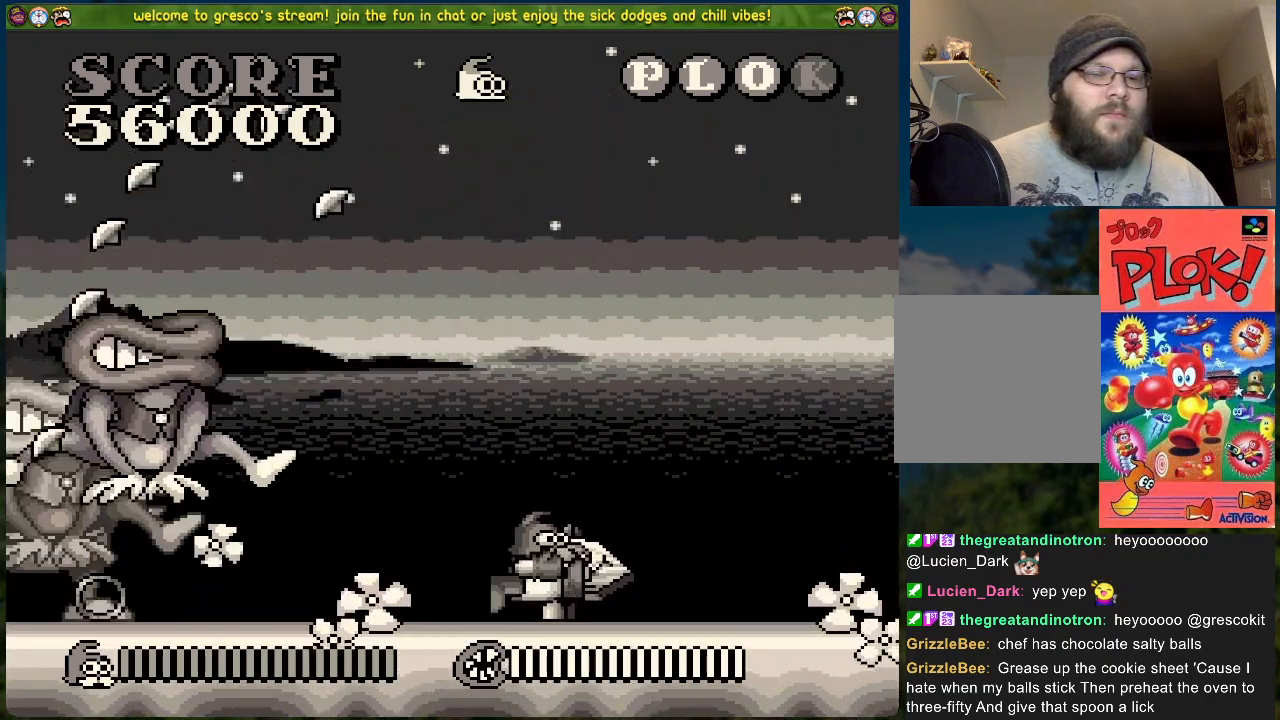
{"buttons": ["DPAD_RIGHT"], "left_stick": "center", "events": []}
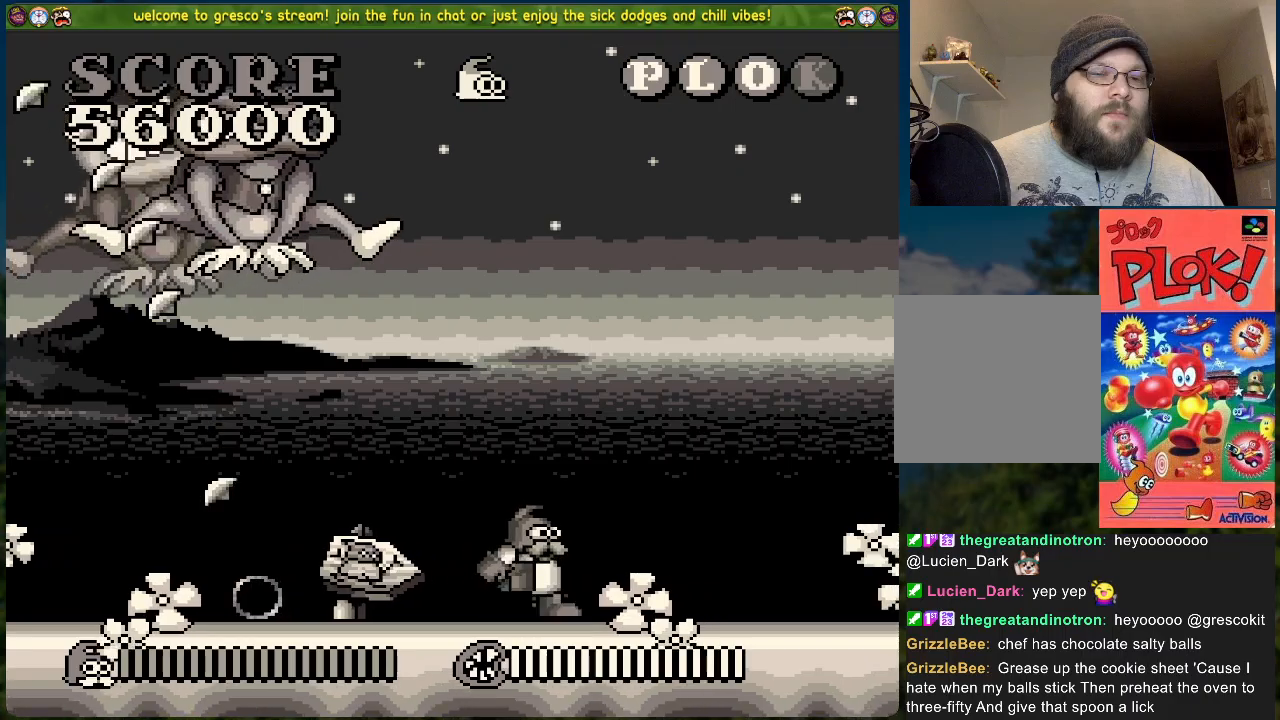
{"buttons": ["DPAD_LEFT"], "left_stick": "center", "events": [[268, "DPAD_RIGHT", "up"], [301, "DPAD_LEFT", "down"], [351, "X", "down"], [485, "X", "up"]]}
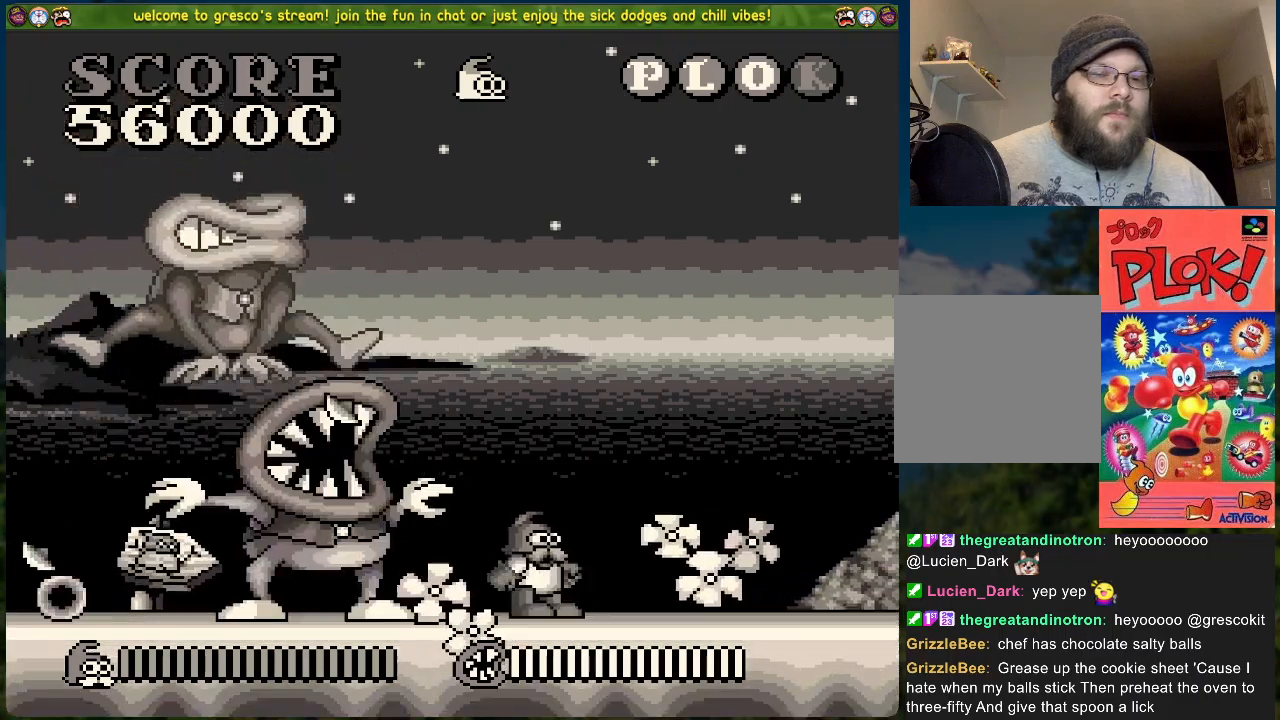
{"buttons": ["DPAD_LEFT"], "left_stick": "center", "events": []}
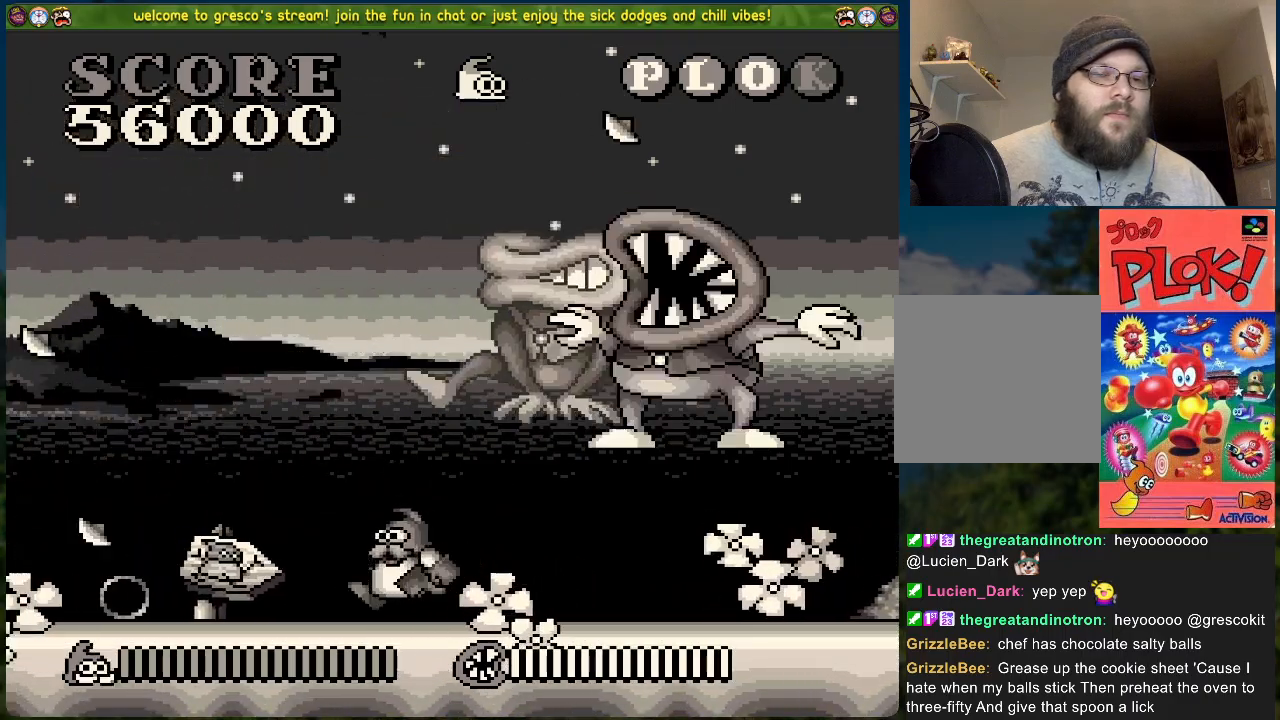
{"buttons": ["X"], "left_stick": "center", "events": [[234, "DPAD_LEFT", "up"], [351, "DPAD_LEFT", "down"], [385, "X", "down"], [452, "DPAD_LEFT", "up"]]}
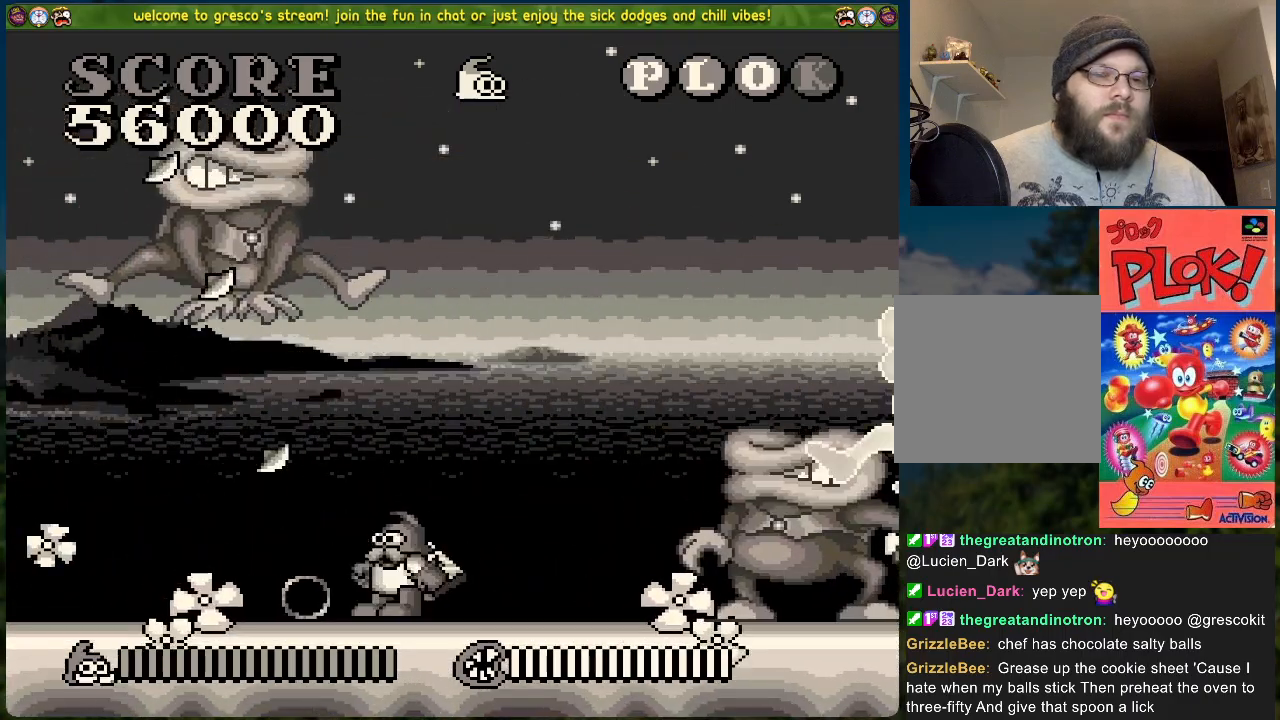
{"buttons": [], "left_stick": "center", "events": [[67, "X", "up"], [117, "DPAD_LEFT", "down"], [501, "DPAD_LEFT", "up"]]}
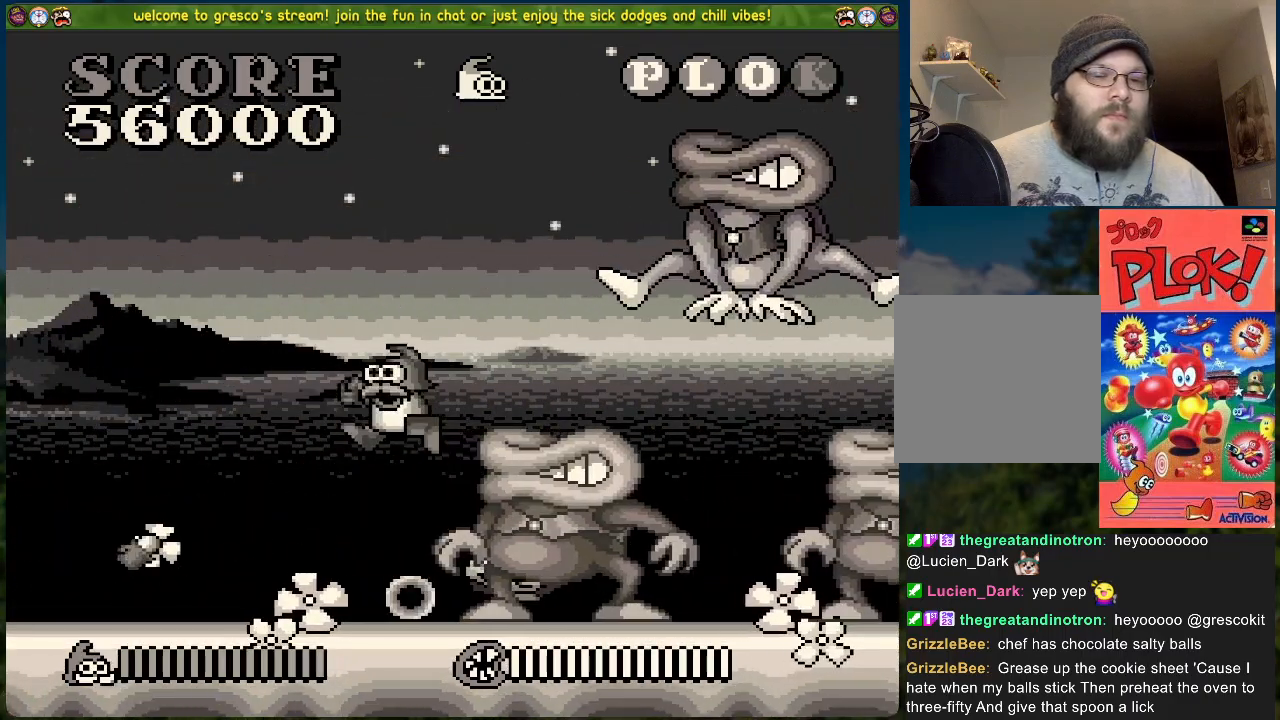
{"buttons": ["DPAD_LEFT"], "left_stick": "center", "events": [[17, "DPAD_RIGHT", "down"], [67, "X", "down"], [134, "DPAD_RIGHT", "up"], [168, "DPAD_LEFT", "down"], [201, "X", "up"]]}
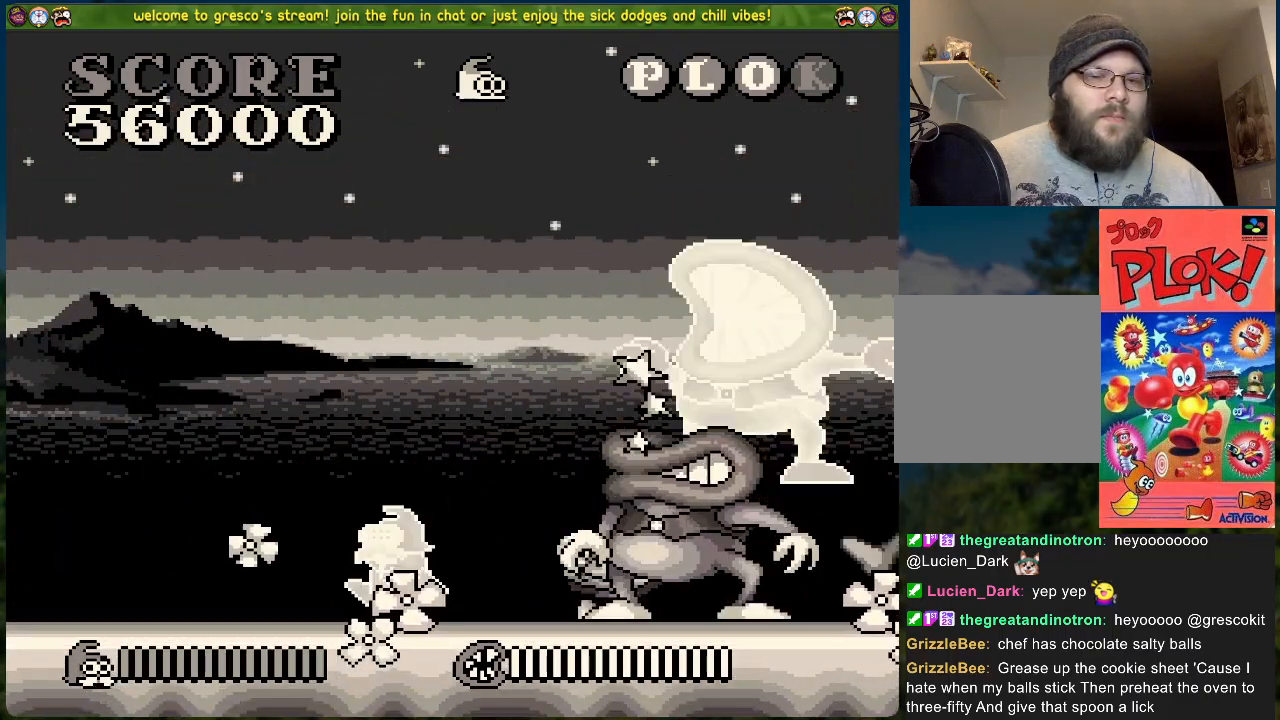
{"buttons": ["DPAD_RIGHT"], "left_stick": "center", "events": [[435, "DPAD_LEFT", "up"], [468, "DPAD_RIGHT", "down"]]}
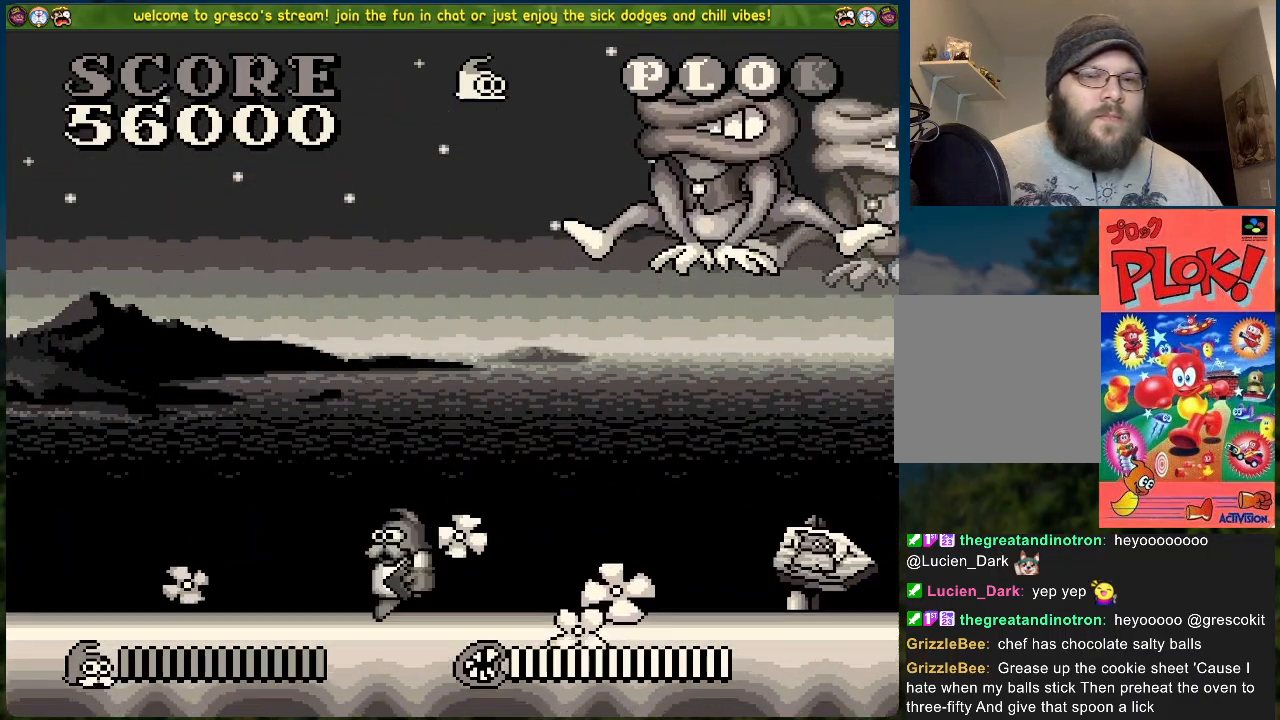
{"buttons": ["DPAD_RIGHT"], "left_stick": "center", "events": [[34, "DPAD_RIGHT", "up"], [84, "X", "down"], [251, "X", "up"], [351, "X", "down"], [418, "DPAD_RIGHT", "down"], [485, "X", "up"]]}
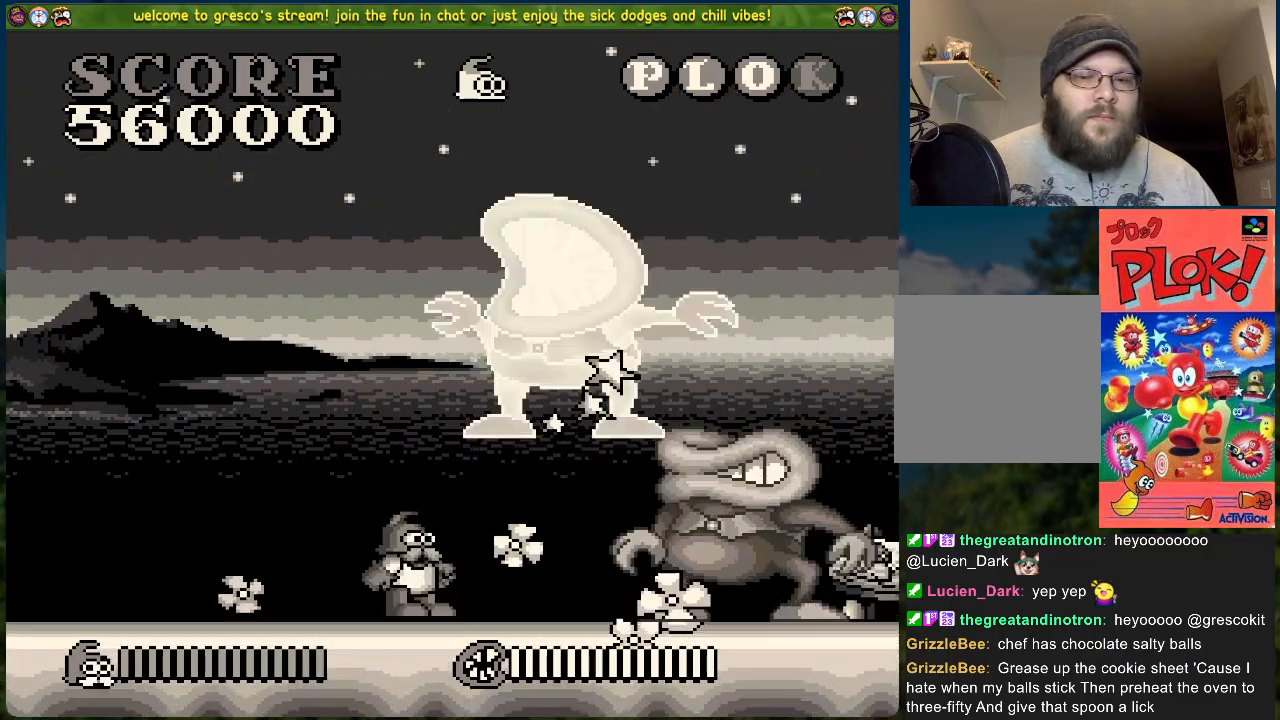
{"buttons": ["DPAD_RIGHT"], "left_stick": "center", "events": [[368, "X", "down"], [485, "X", "up"]]}
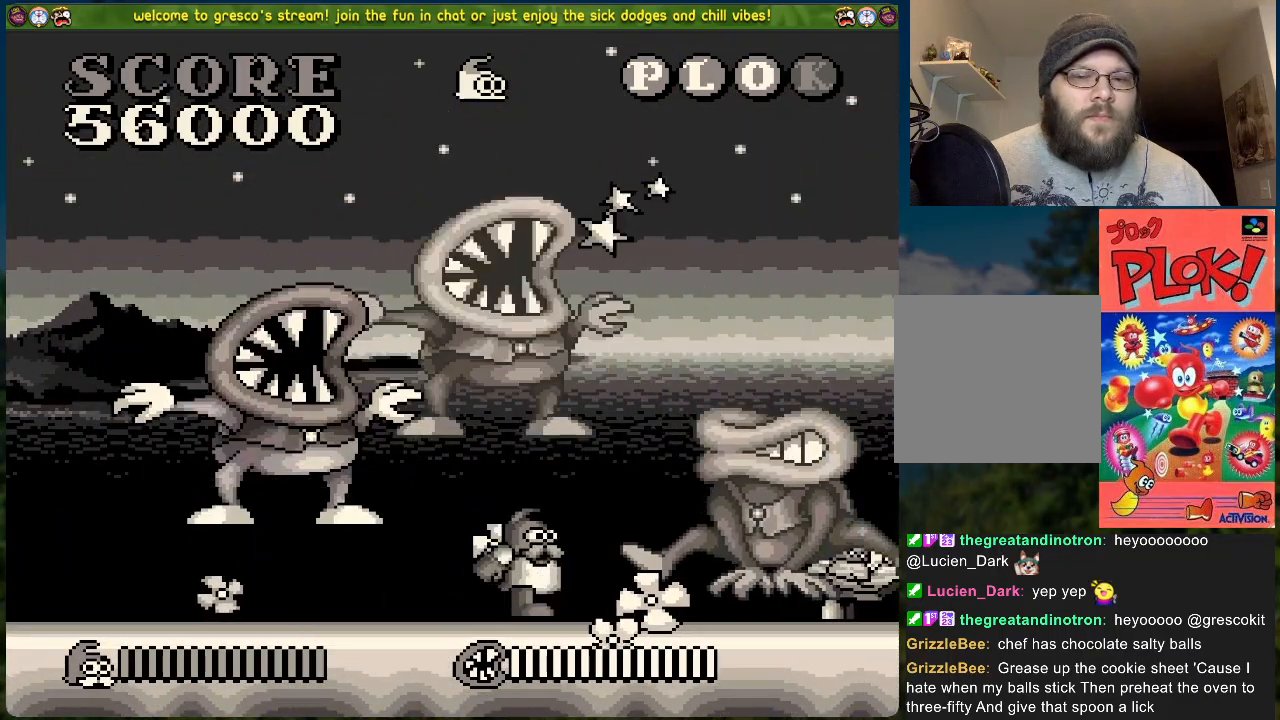
{"buttons": ["DPAD_RIGHT"], "left_stick": "center", "events": []}
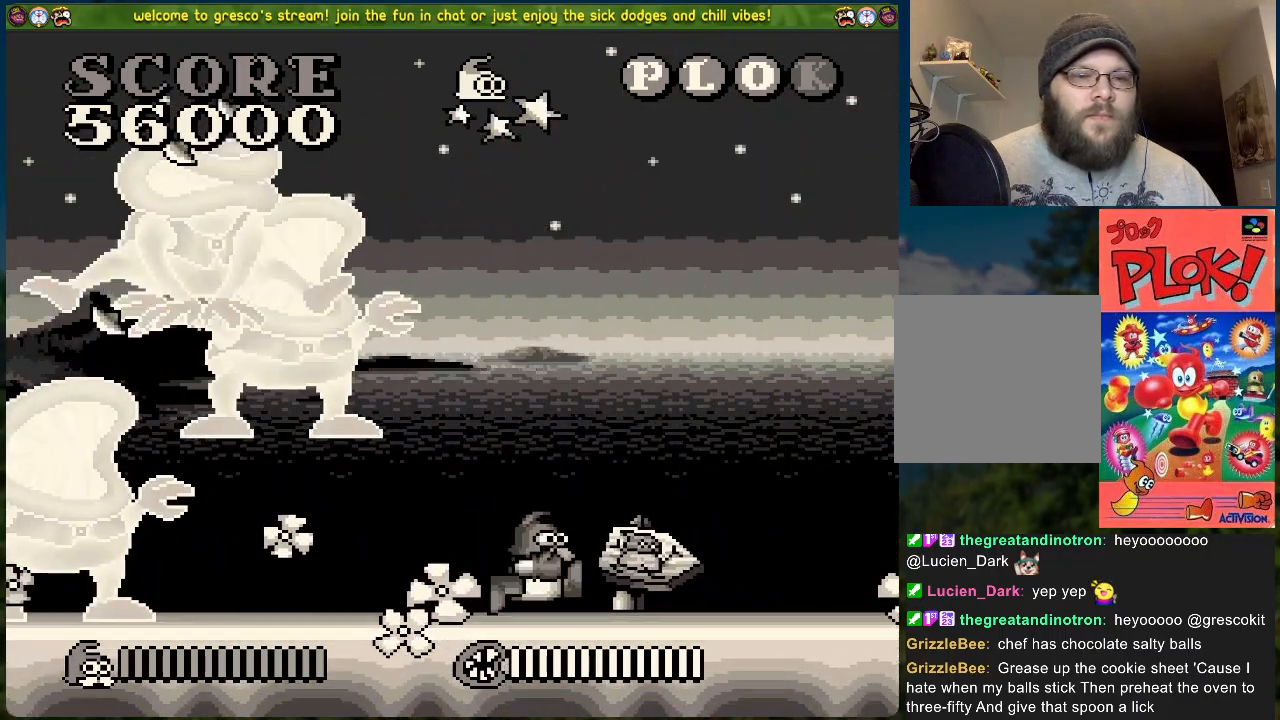
{"buttons": ["DPAD_RIGHT"], "left_stick": "center", "events": []}
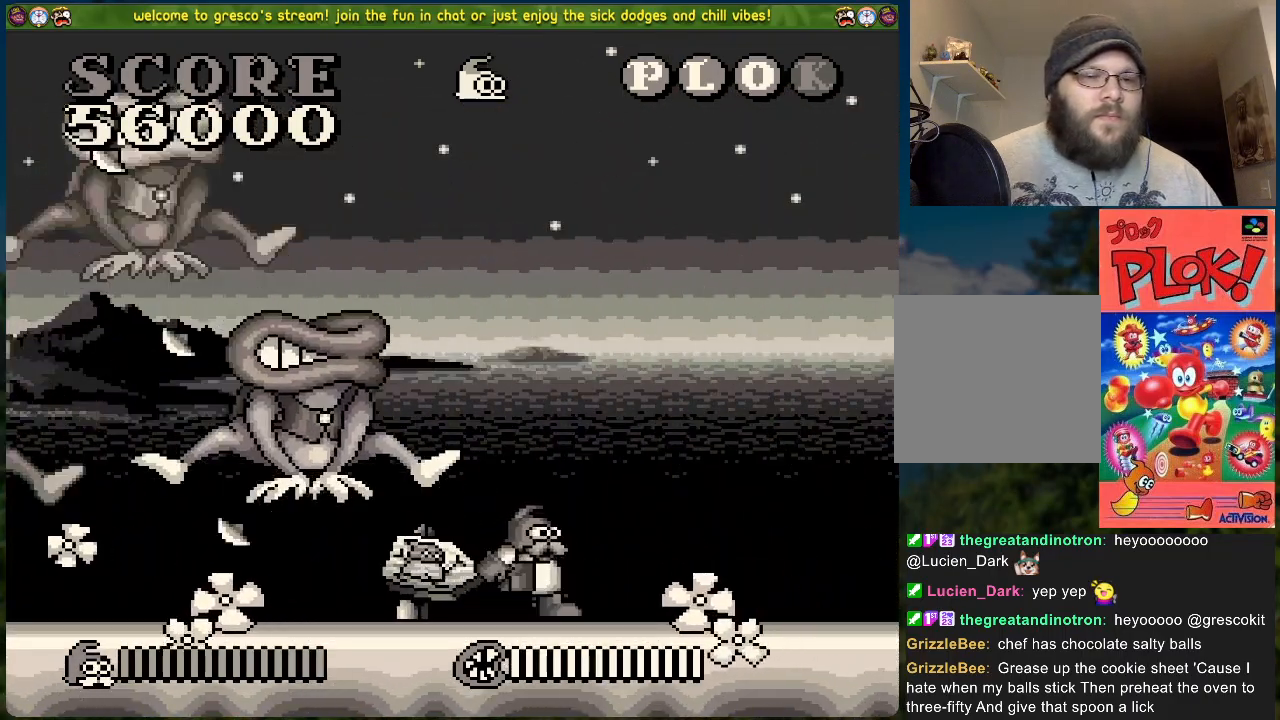
{"buttons": ["DPAD_RIGHT"], "left_stick": "center", "events": [[17, "DPAD_RIGHT", "up"], [50, "DPAD_LEFT", "down"], [101, "X", "down"], [151, "DPAD_LEFT", "up"], [234, "X", "up"], [251, "DPAD_RIGHT", "down"]]}
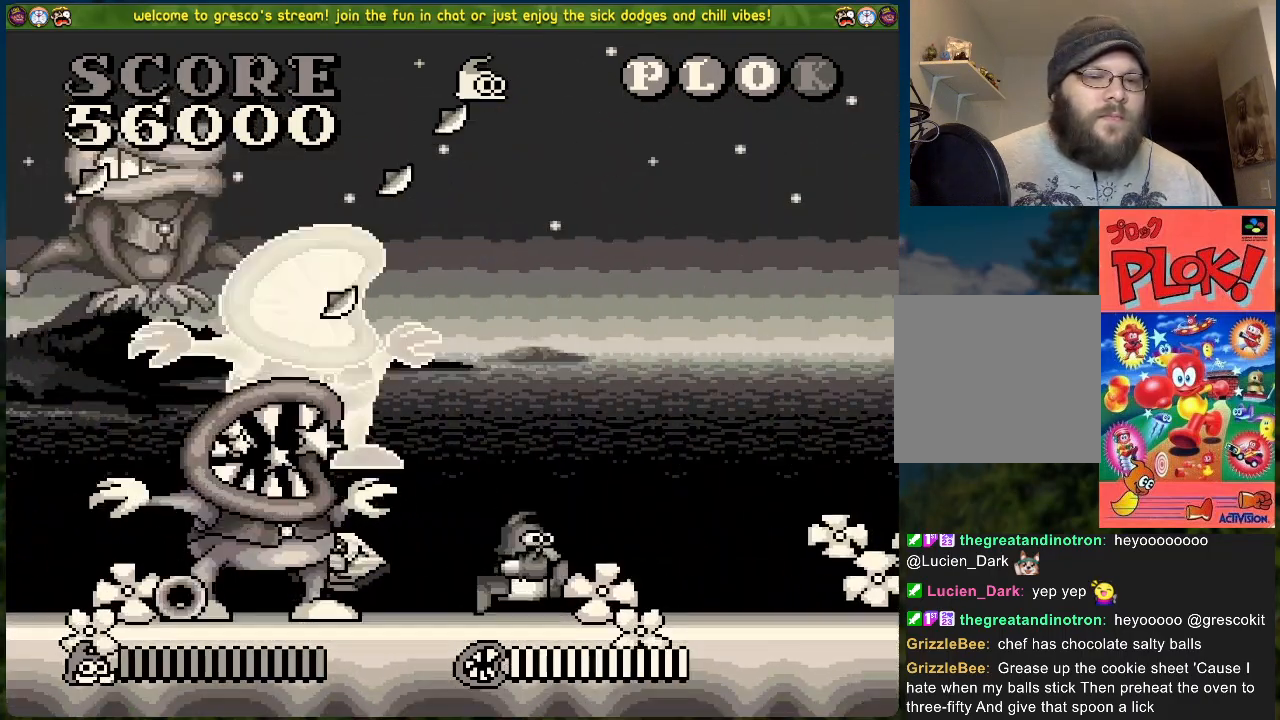
{"buttons": ["DPAD_RIGHT"], "left_stick": "center", "events": []}
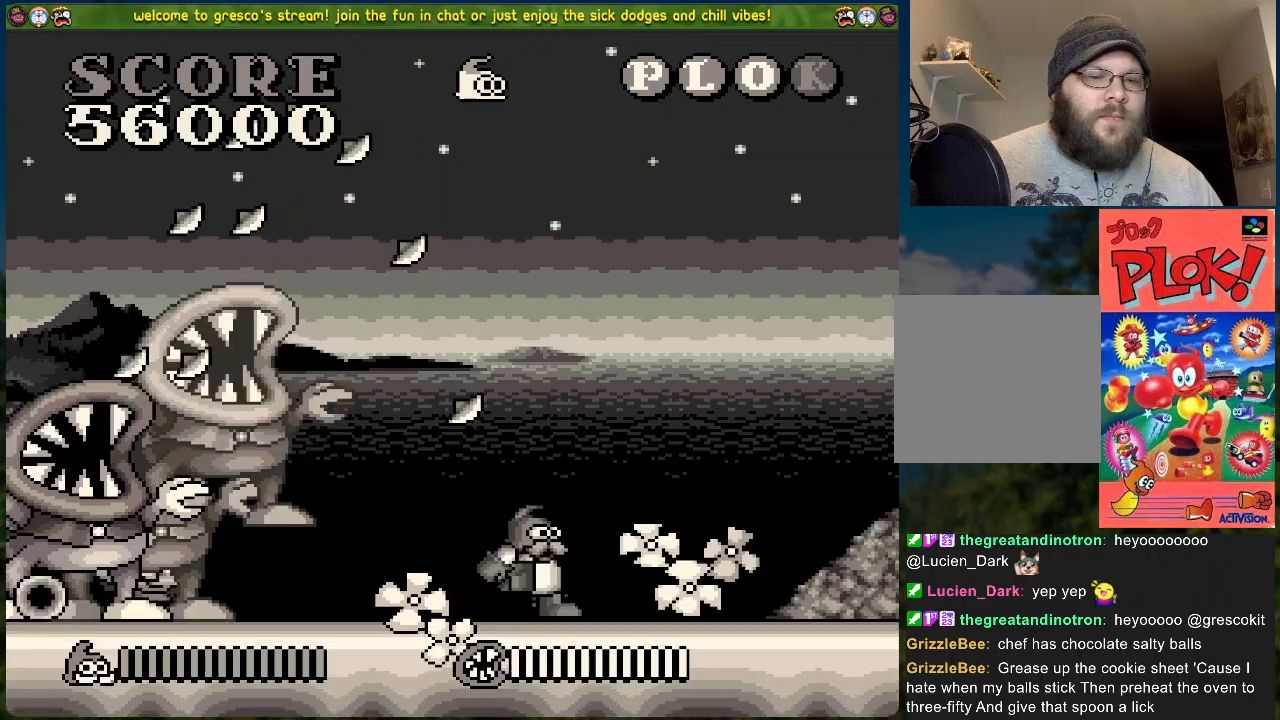
{"buttons": ["DPAD_RIGHT"], "left_stick": "center", "events": []}
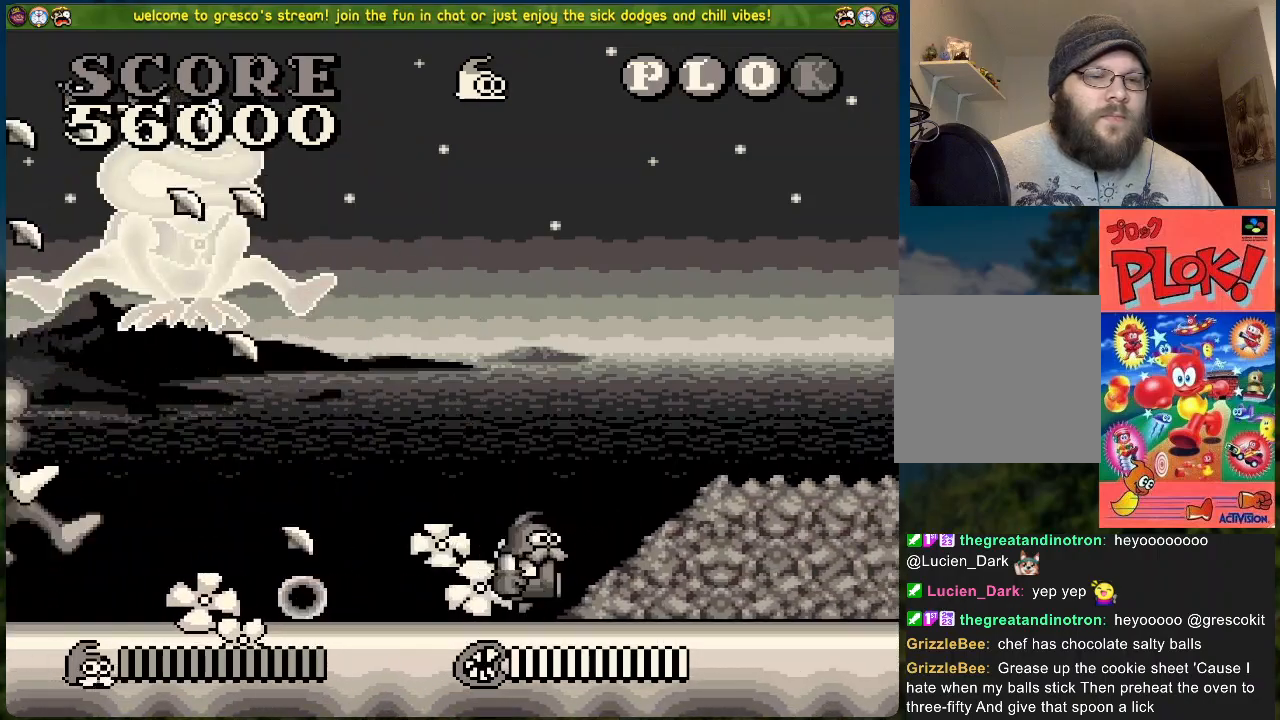
{"buttons": [], "left_stick": "center", "events": [[234, "DPAD_RIGHT", "up"], [284, "DPAD_LEFT", "down"], [351, "X", "down"], [401, "DPAD_LEFT", "up"], [451, "X", "up"]]}
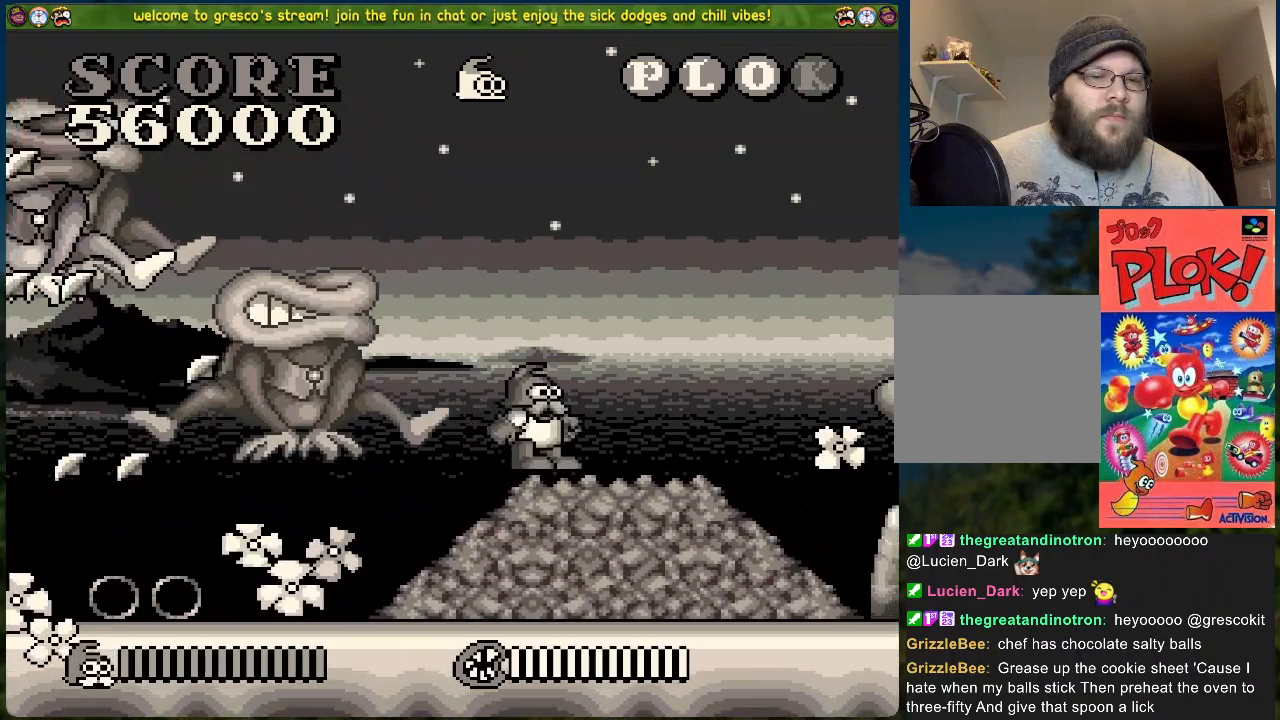
{"buttons": ["X", "DPAD_LEFT"], "left_stick": "center", "events": [[151, "DPAD_LEFT", "down"], [218, "X", "down"], [335, "X", "up"], [485, "X", "down"]]}
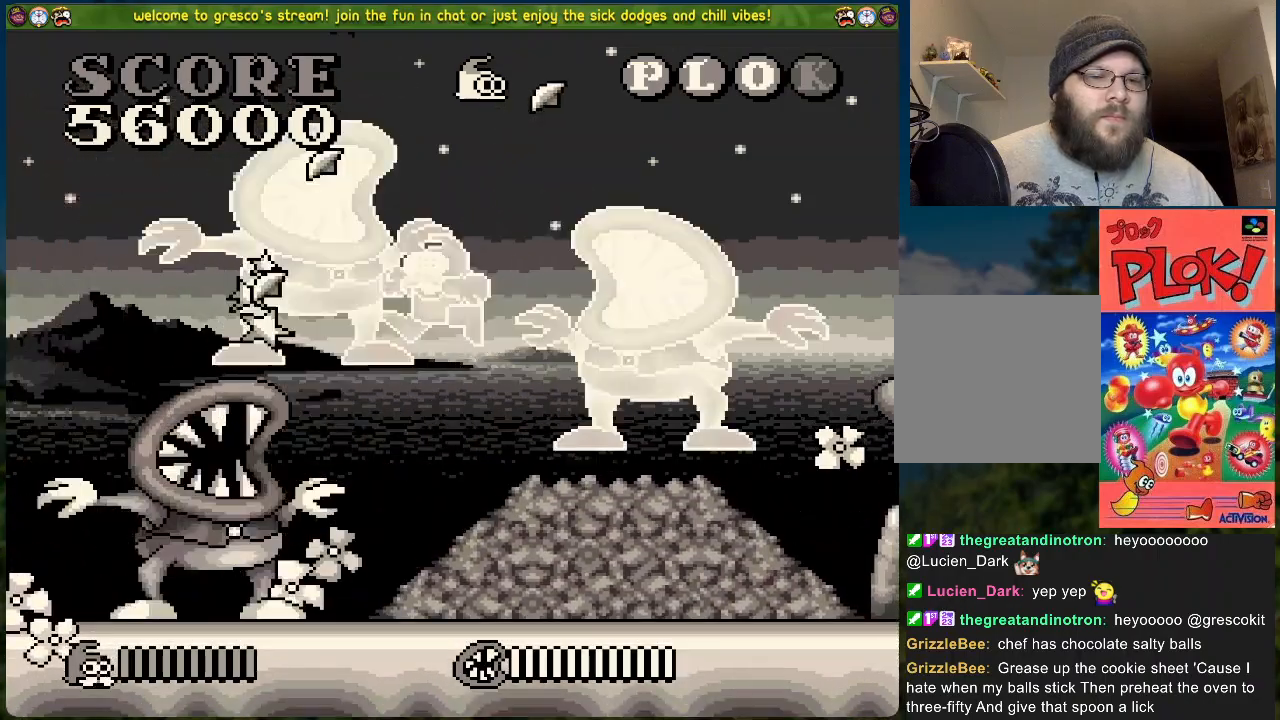
{"buttons": ["DPAD_LEFT"], "left_stick": "center", "events": [[83, "X", "up"]]}
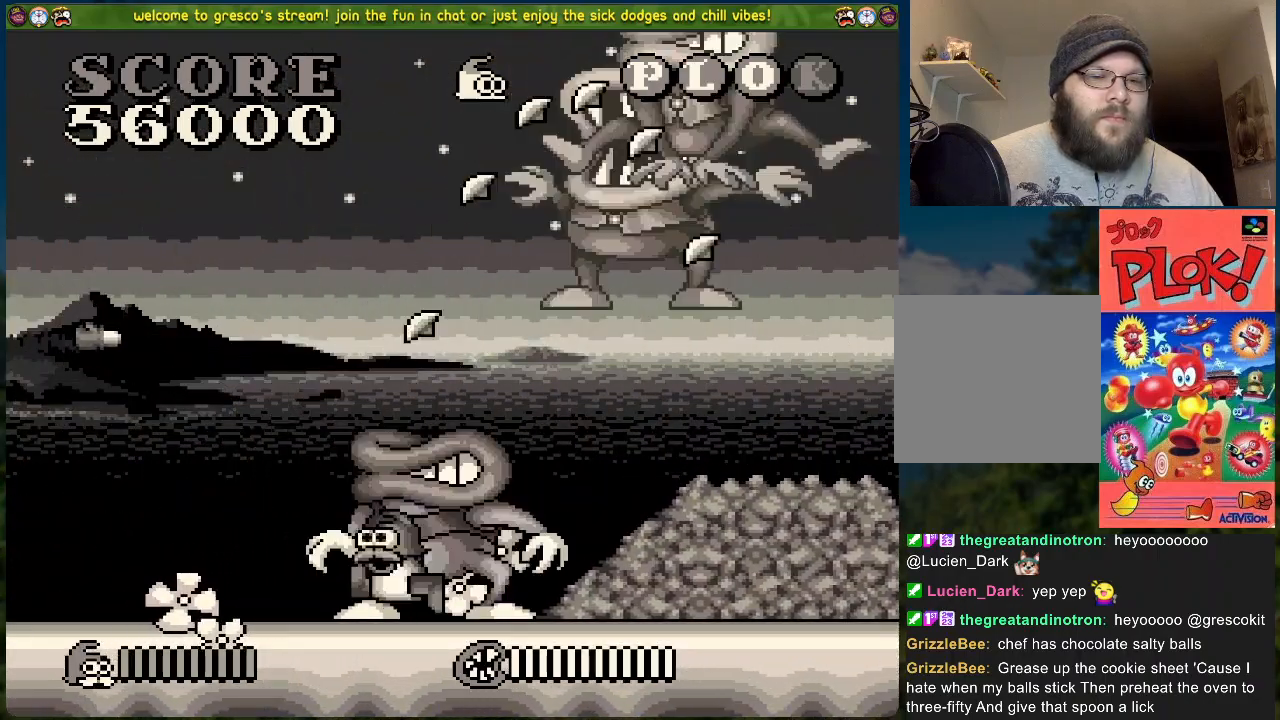
{"buttons": ["DPAD_LEFT"], "left_stick": "center", "events": []}
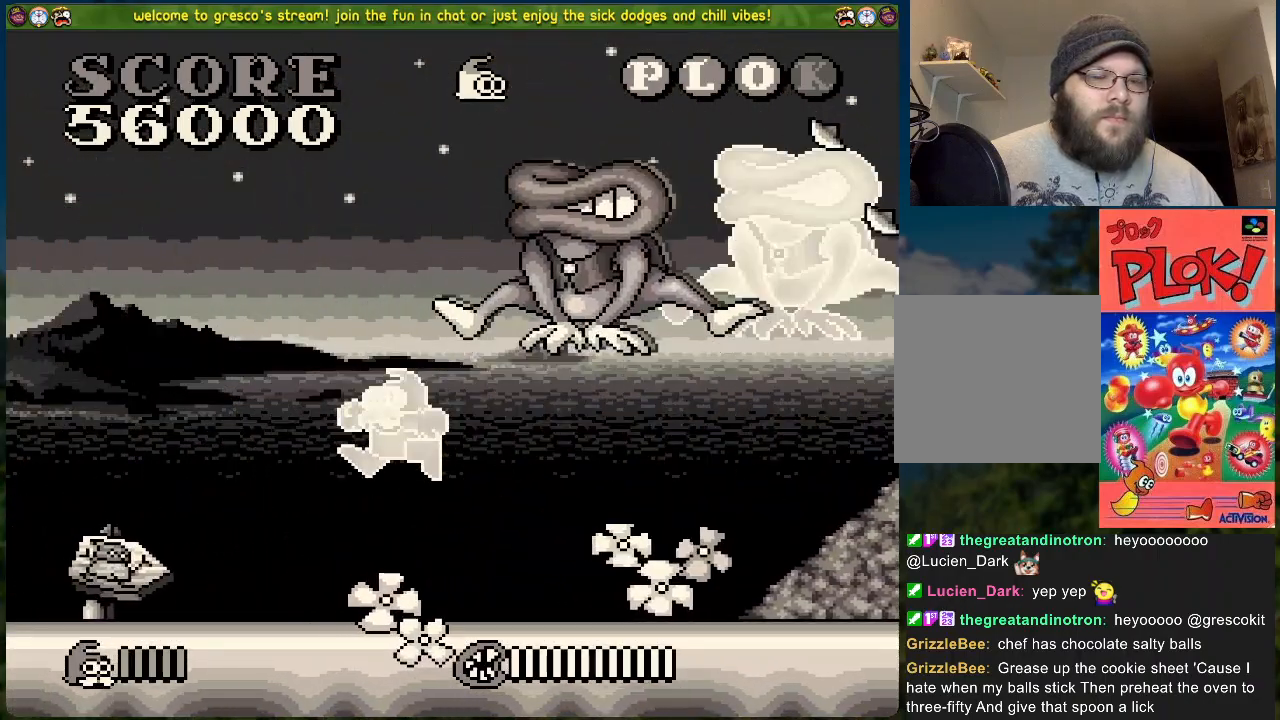
{"buttons": ["DPAD_LEFT"], "left_stick": "center", "events": []}